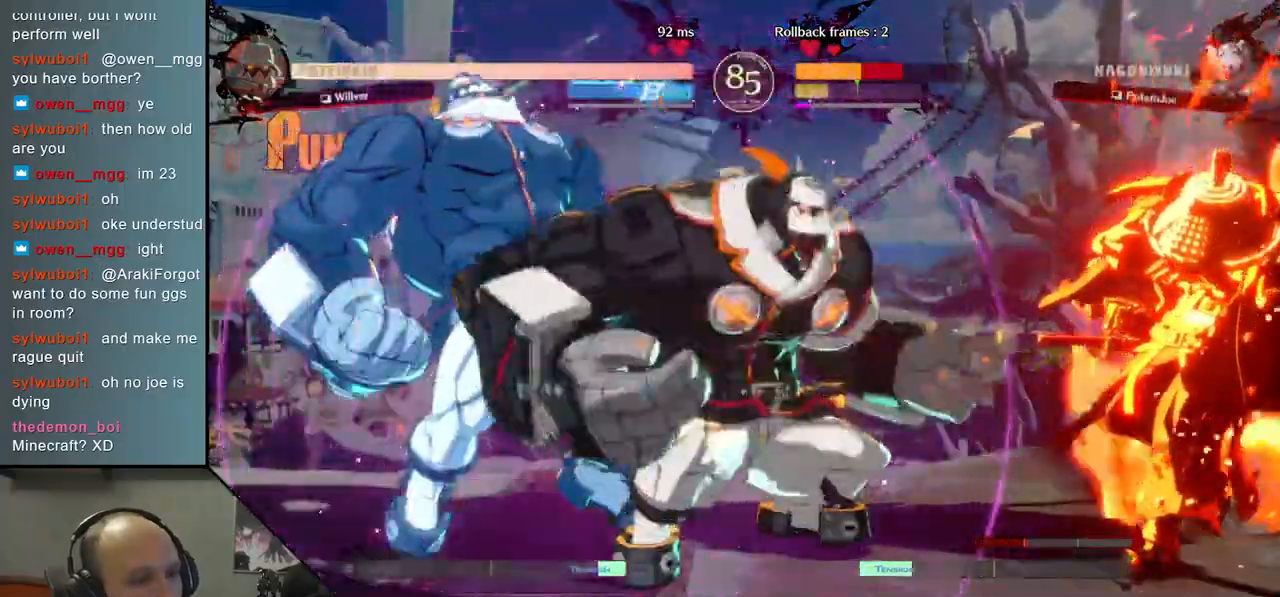
Gameplay with a controller (arcade stick); each line is a JSON object with the inputs held at the frame after it. "events" lists button and stick changes between this image and that frame as [ms after this image, input, new state], when the widget could be followed in between. Not read: L3 R3.
{"buttons": [], "left_stick": "down-right", "right_stick": "down-right", "events": [[467, "left_stick", "down-right"], [467, "right_stick", "down-right"]]}
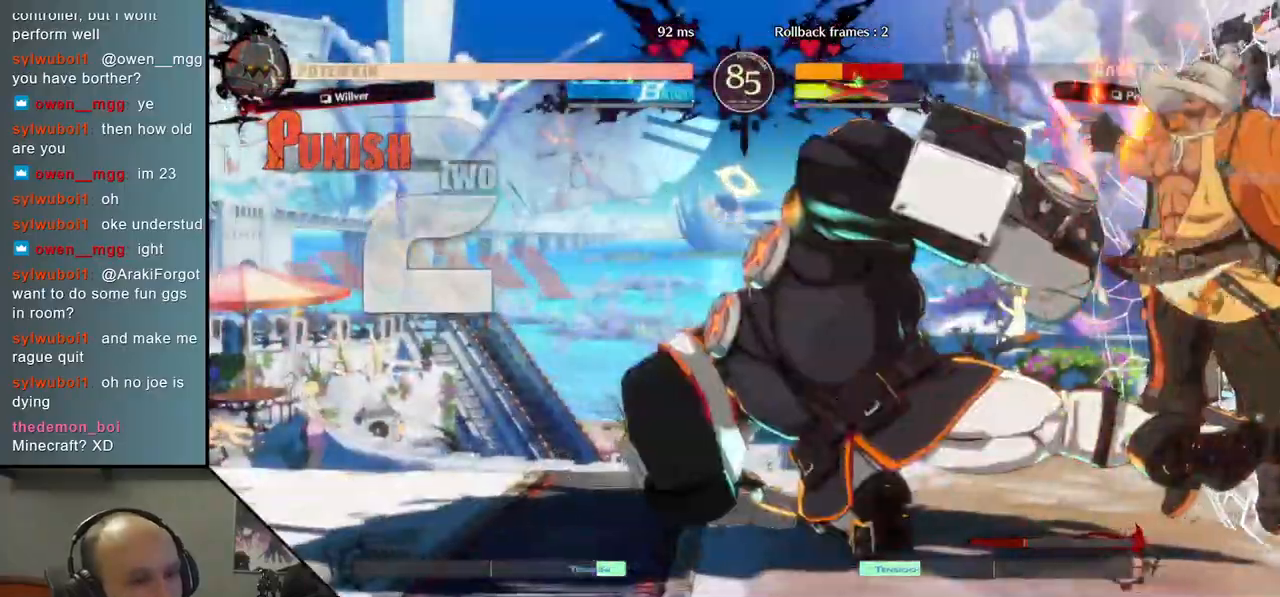
{"buttons": [], "left_stick": "down-right", "right_stick": "down-right", "events": []}
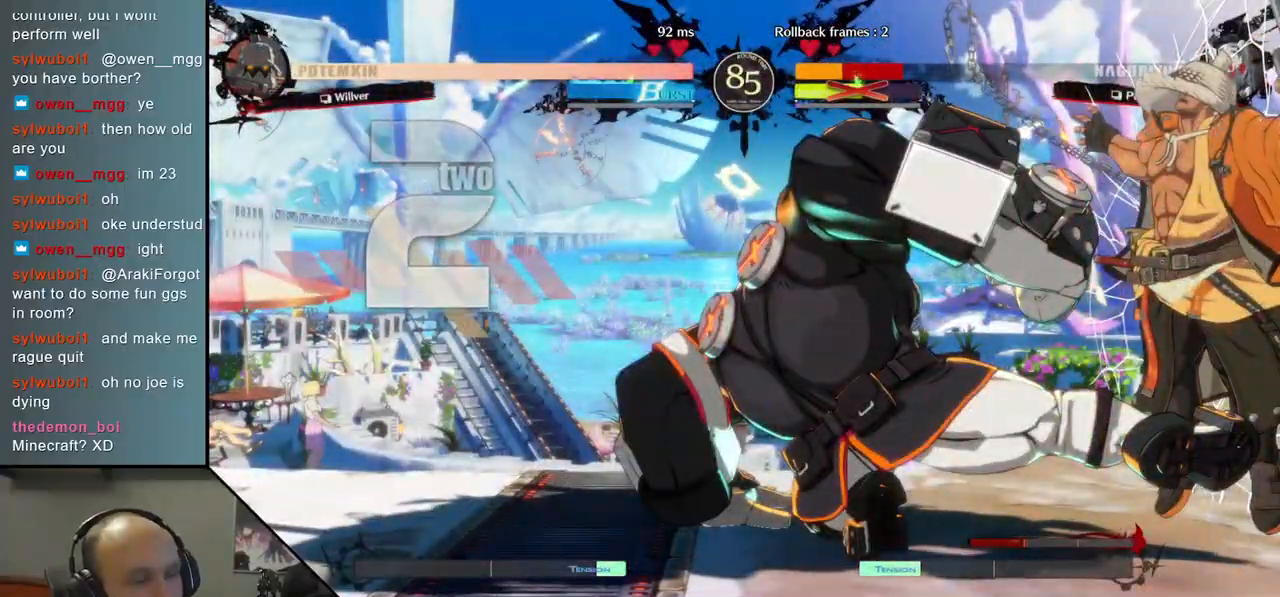
{"buttons": [], "left_stick": "down-right", "right_stick": "down-right", "events": []}
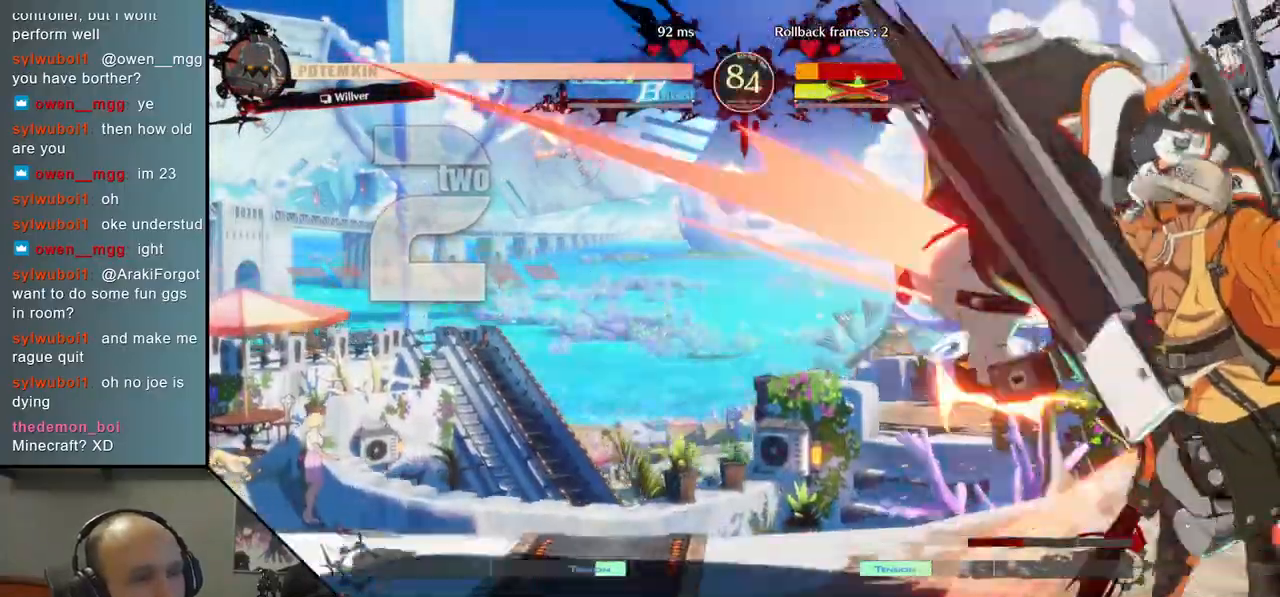
{"buttons": [], "left_stick": "right", "right_stick": "right", "events": [[83, "left_stick", "right"], [83, "right_stick", "right"]]}
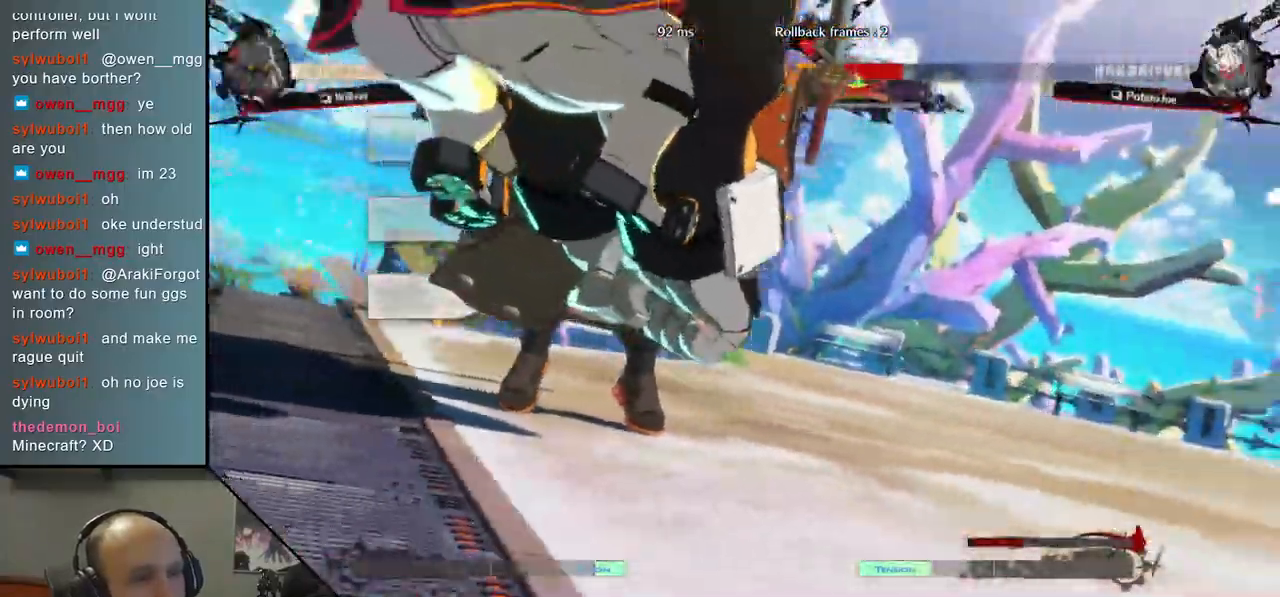
{"buttons": [], "left_stick": "right", "right_stick": "right", "events": []}
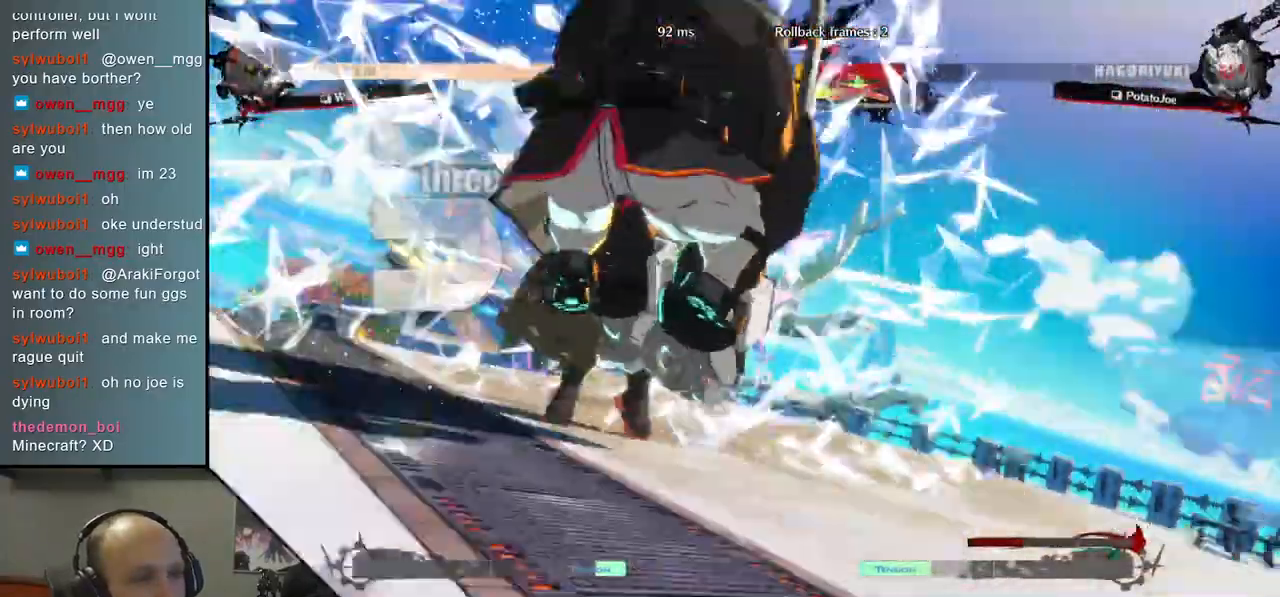
{"buttons": [], "left_stick": "right", "right_stick": "right", "events": []}
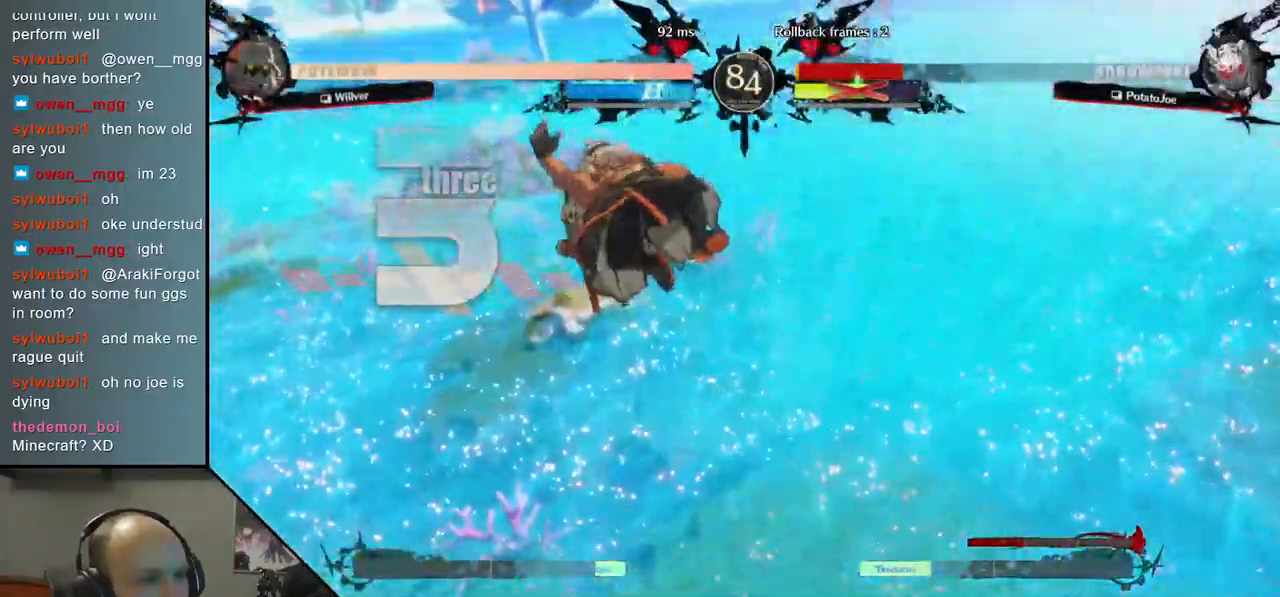
{"buttons": [], "left_stick": "right", "right_stick": "right", "events": []}
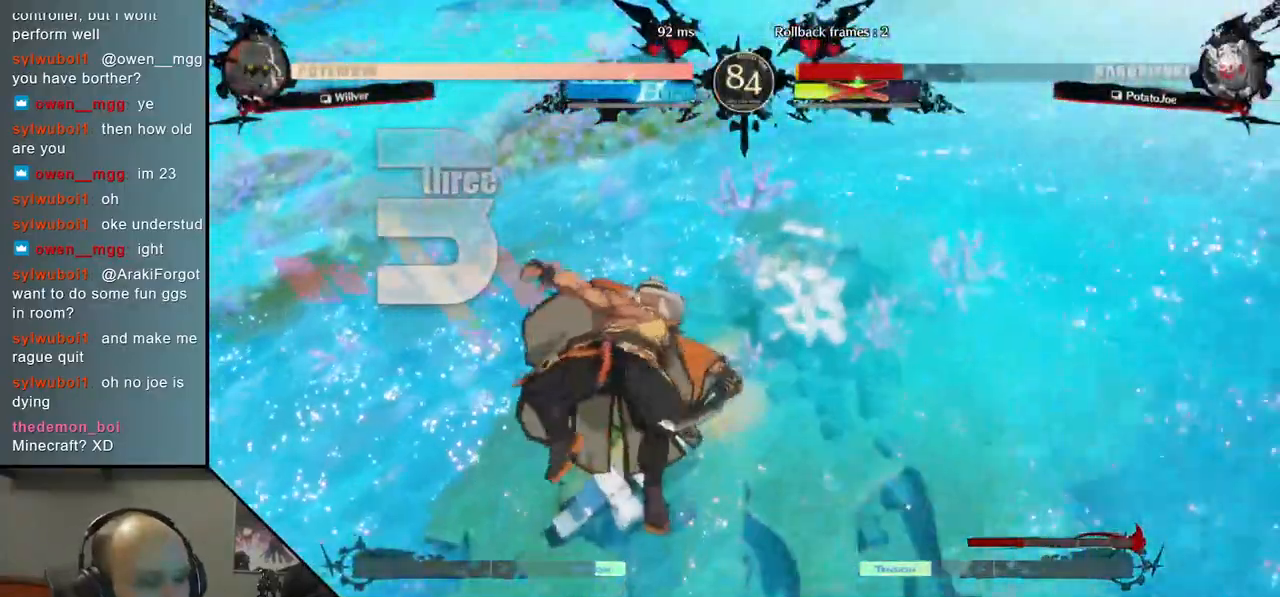
{"buttons": [], "left_stick": "right", "right_stick": "right", "events": []}
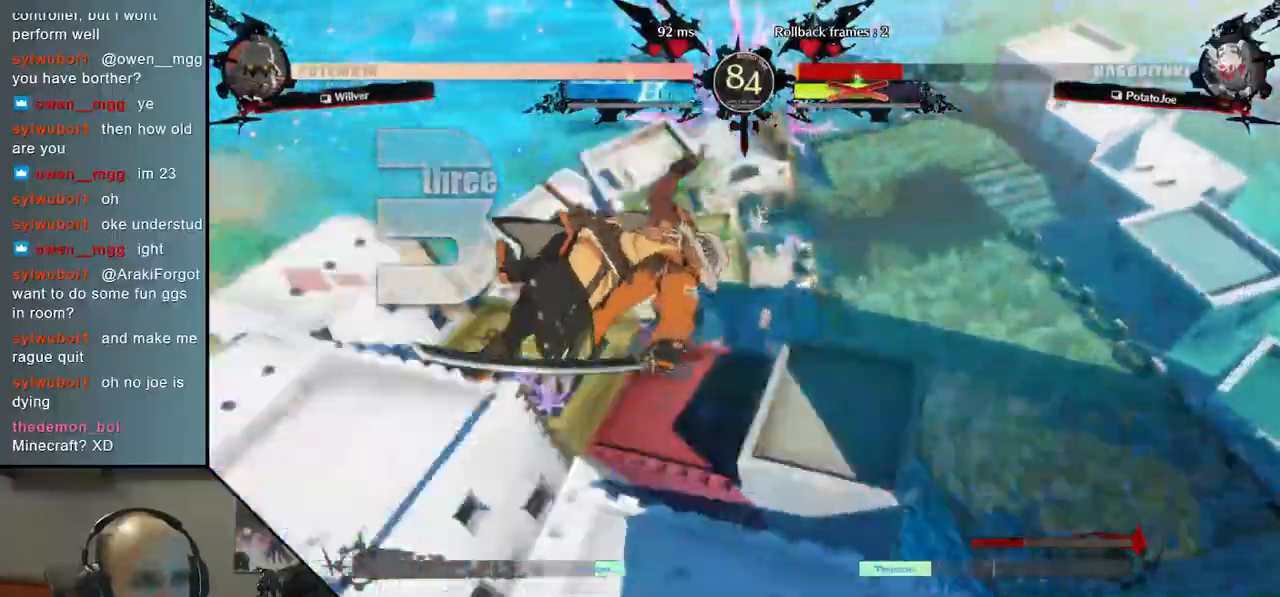
{"buttons": [], "left_stick": "right", "right_stick": "right", "events": []}
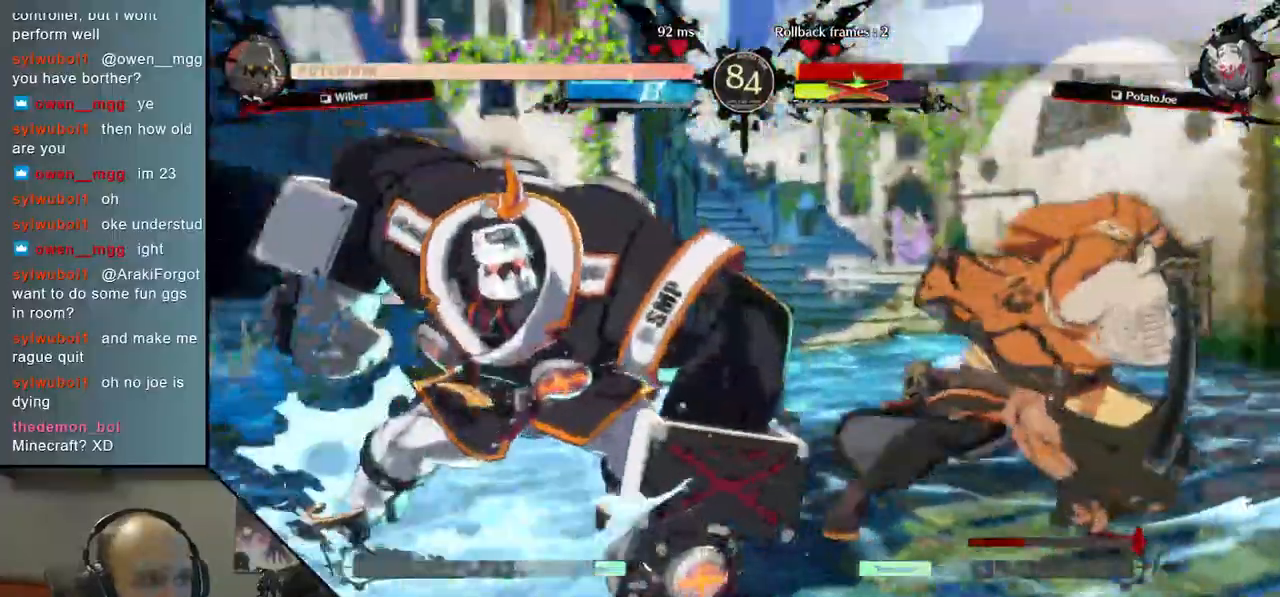
{"buttons": [], "left_stick": "right", "right_stick": "right", "events": []}
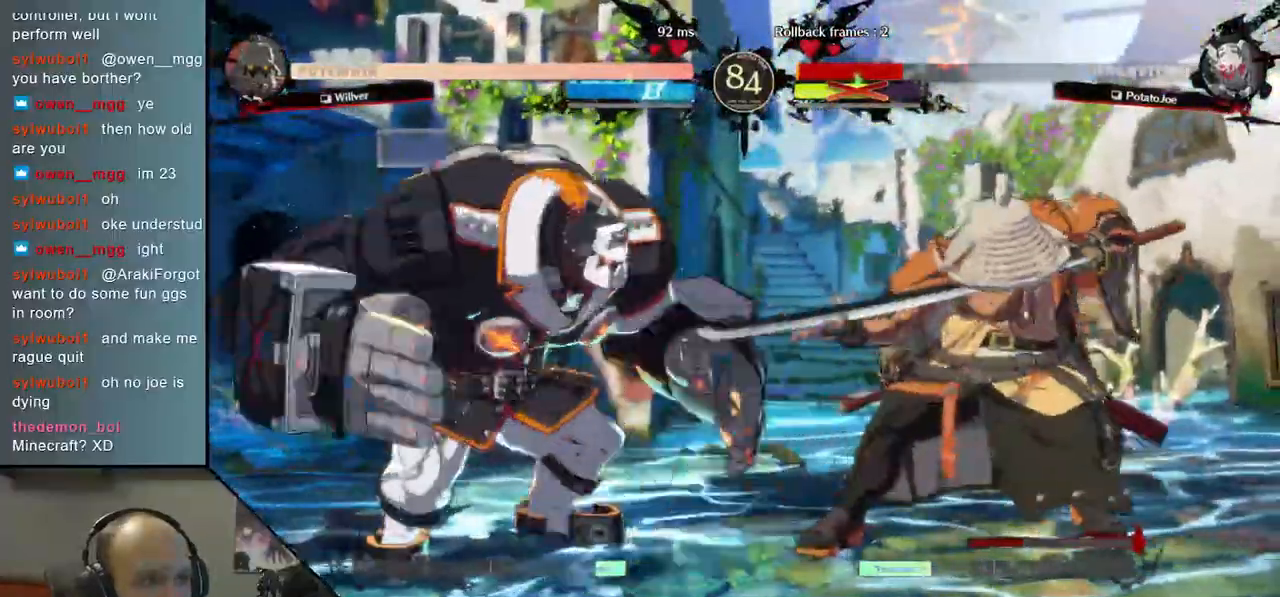
{"buttons": [], "left_stick": "left", "right_stick": "left", "events": [[150, "left_stick", "down"], [150, "right_stick", "down"], [217, "left_stick", "left"], [217, "right_stick", "left"], [233, "L1", "down"], [467, "L1", "up"]]}
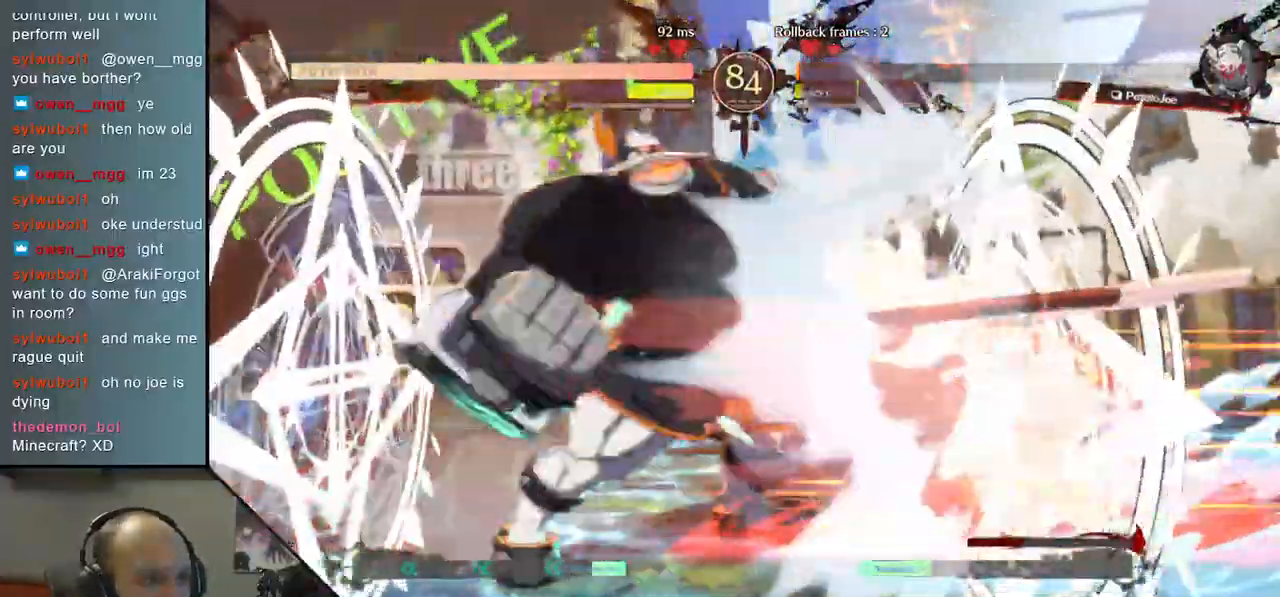
{"buttons": [], "left_stick": "center", "right_stick": "center", "events": [[67, "left_stick", "center"], [67, "right_stick", "center"]]}
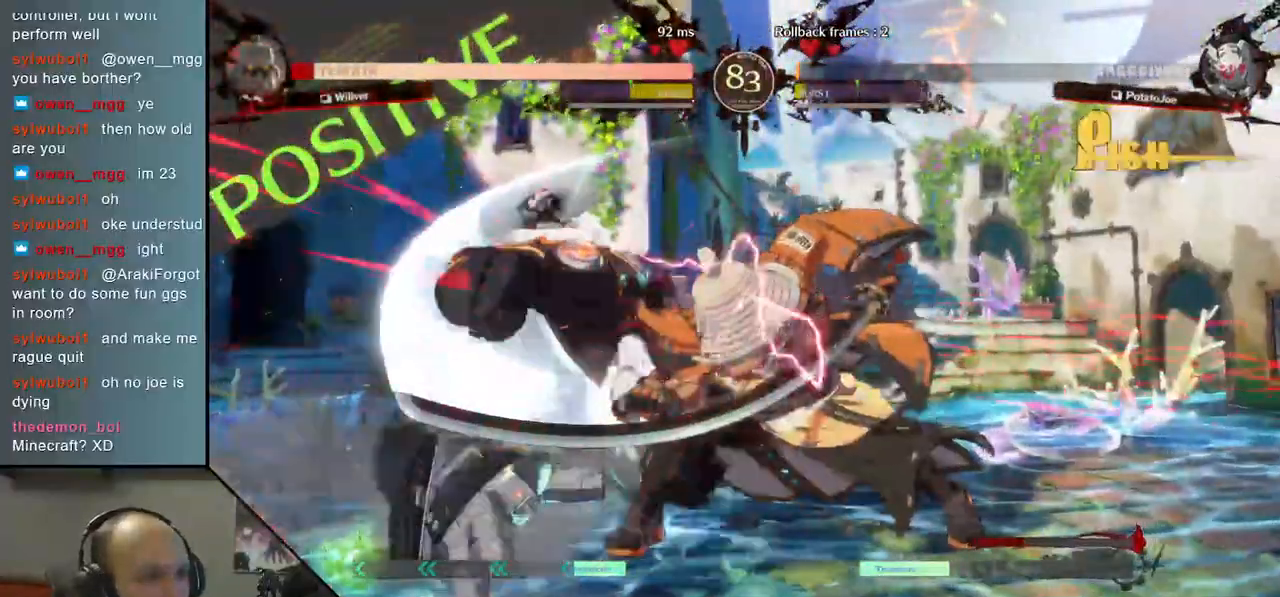
{"buttons": [], "left_stick": "center", "right_stick": "center", "events": [[183, "TRIANGLE", "down"], [267, "TRIANGLE", "up"]]}
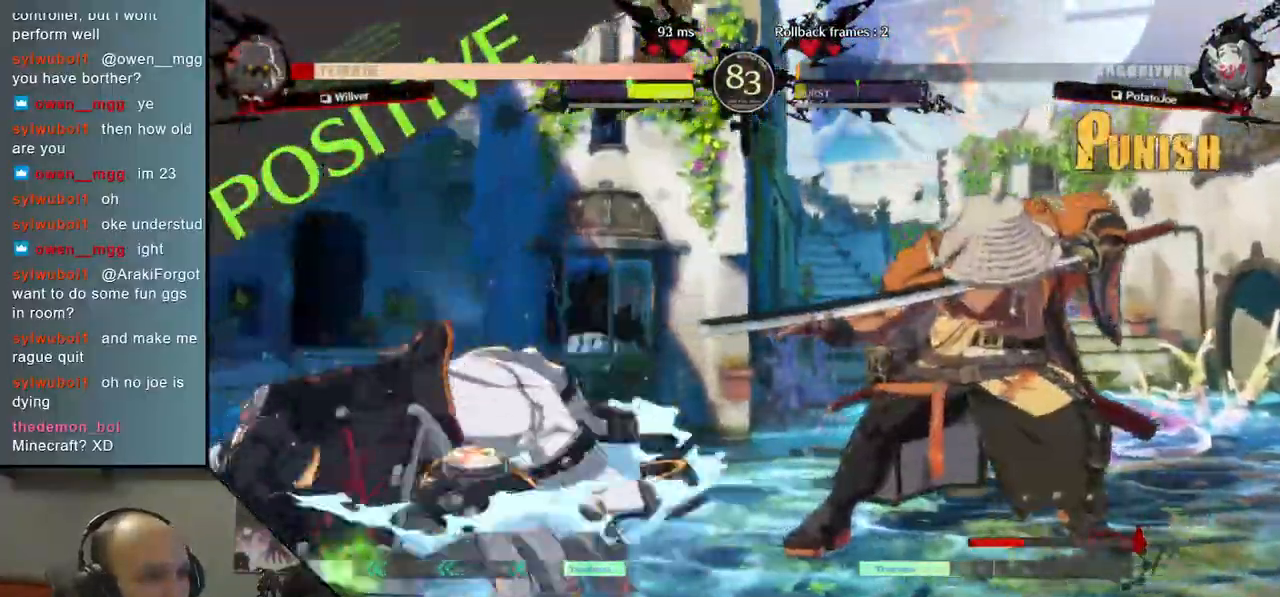
{"buttons": ["TRIANGLE"], "left_stick": "center", "right_stick": "center", "events": [[250, "left_stick", "right"], [250, "right_stick", "right"], [317, "left_stick", "down"], [317, "right_stick", "down"], [400, "left_stick", "left"], [400, "right_stick", "left"], [433, "TRIANGLE", "down"], [483, "left_stick", "center"], [483, "right_stick", "center"]]}
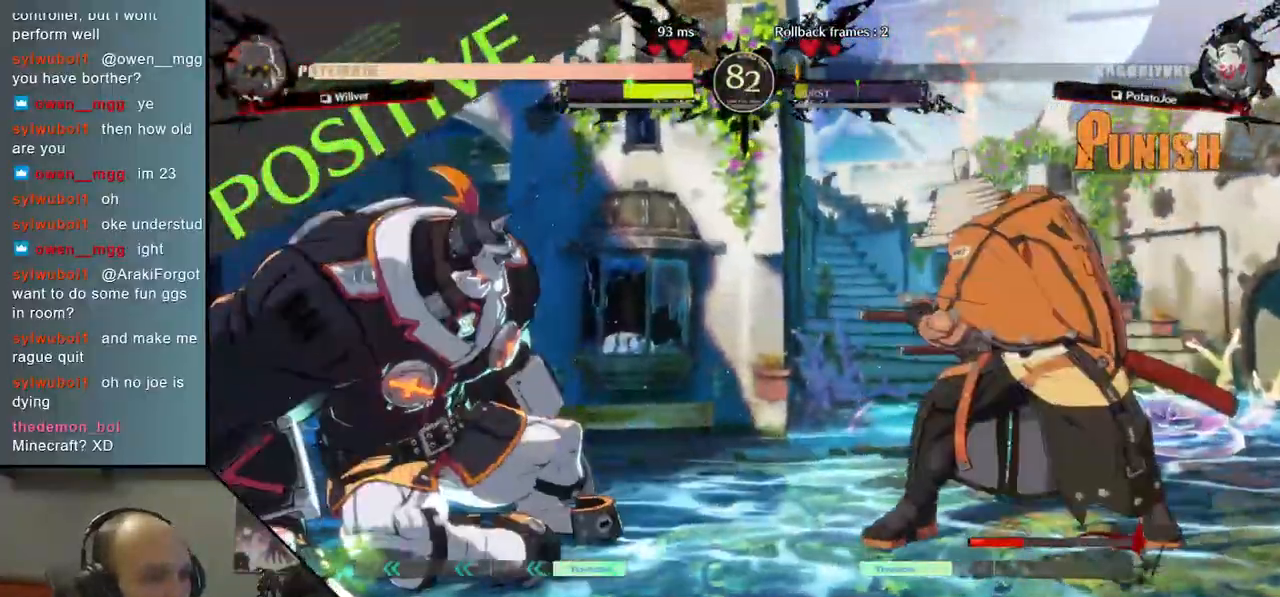
{"buttons": ["L2"], "left_stick": "down", "right_stick": "down", "events": [[33, "TRIANGLE", "up"], [33, "left_stick", "right"], [33, "right_stick", "right"], [83, "left_stick", "down"], [83, "right_stick", "down"], [183, "left_stick", "left"], [183, "right_stick", "left"], [233, "L2", "down"], [300, "L2", "up"], [300, "left_stick", "center"], [300, "right_stick", "center"], [467, "left_stick", "down"], [467, "right_stick", "down"], [500, "L2", "down"]]}
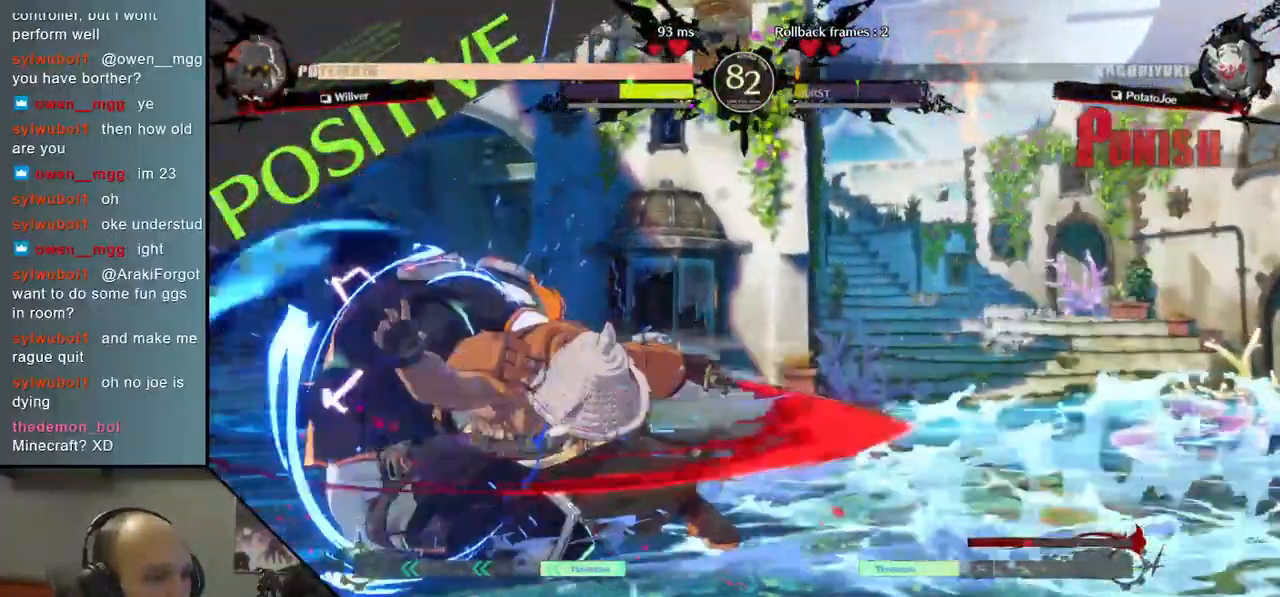
{"buttons": ["L1"], "left_stick": "down", "right_stick": "down", "events": [[17, "L2", "up"], [133, "L2", "down"], [183, "L2", "up"], [267, "L2", "down"], [383, "L2", "up"], [500, "L1", "down"]]}
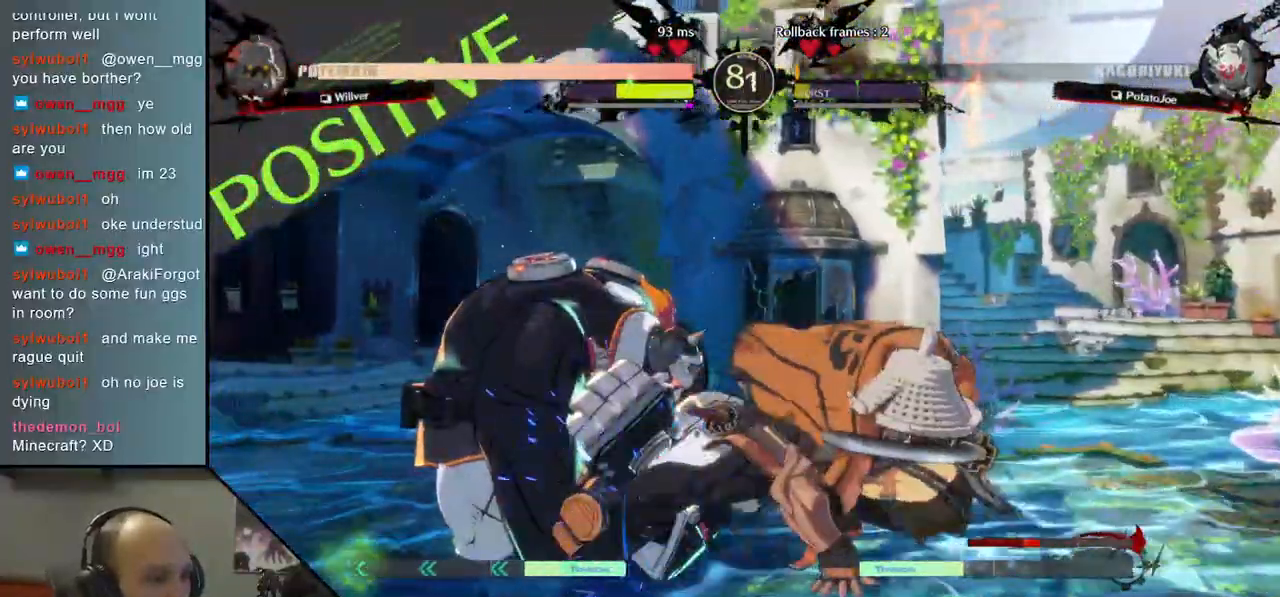
{"buttons": [], "left_stick": "down", "right_stick": "down", "events": [[100, "L1", "up"], [150, "left_stick", "center"], [150, "right_stick", "center"], [400, "left_stick", "down"], [400, "right_stick", "down"]]}
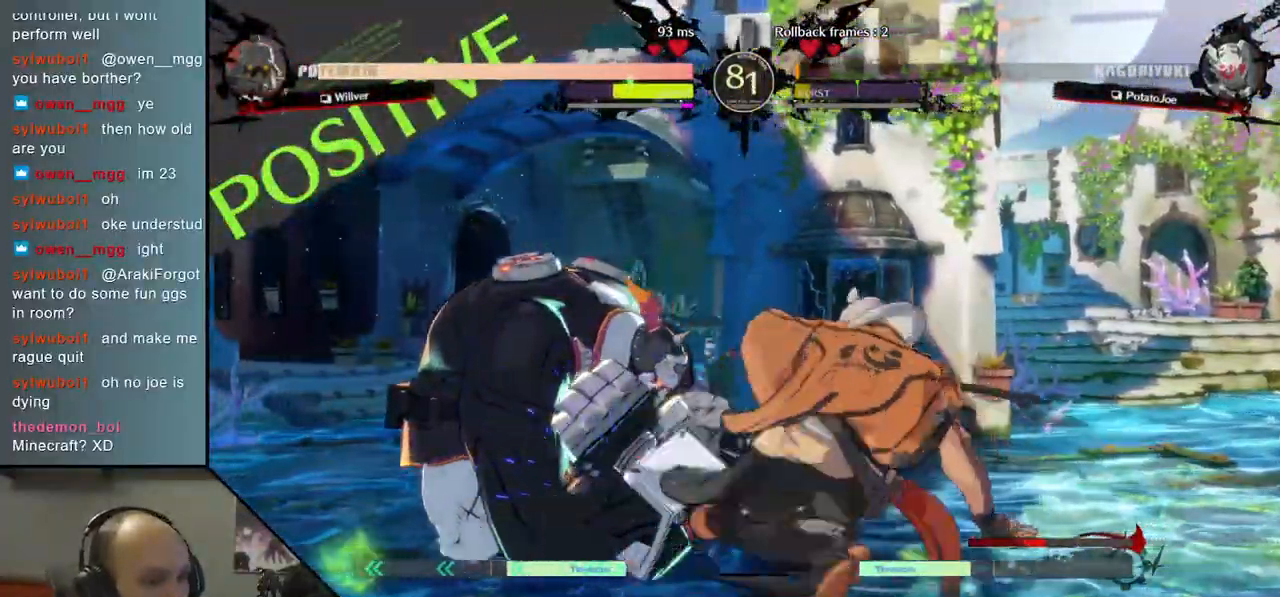
{"buttons": [], "left_stick": "left", "right_stick": "left", "events": [[33, "left_stick", "right"], [33, "right_stick", "right"], [117, "SQUARE", "down"], [267, "SQUARE", "up"], [333, "left_stick", "center"], [333, "right_stick", "center"], [383, "left_stick", "left"], [383, "right_stick", "left"]]}
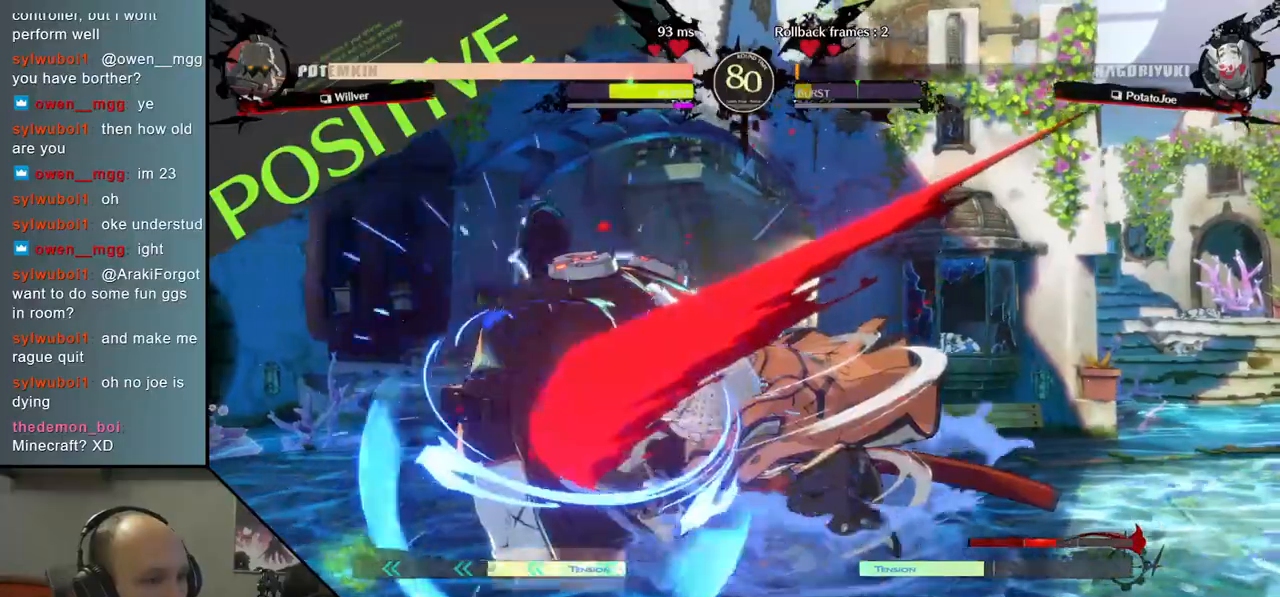
{"buttons": [], "left_stick": "down-right", "right_stick": "down-right", "events": [[133, "left_stick", "down"], [133, "right_stick", "down"], [283, "left_stick", "left"], [283, "right_stick", "left"], [433, "left_stick", "down"], [433, "right_stick", "down"], [500, "left_stick", "down-right"], [500, "right_stick", "down-right"]]}
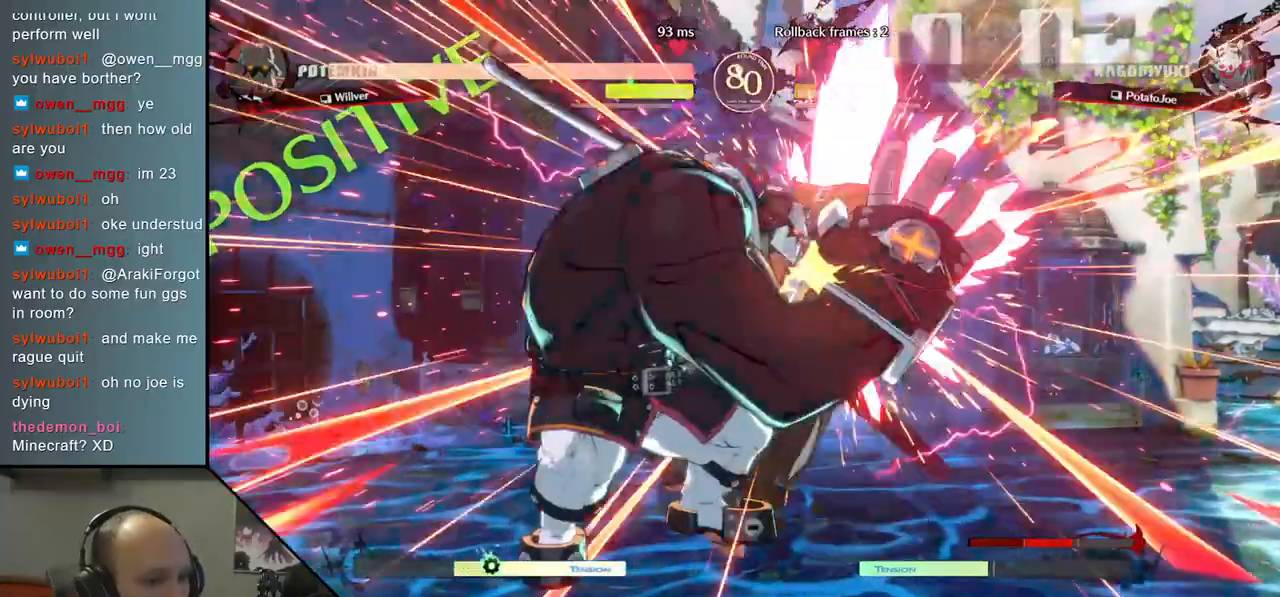
{"buttons": [], "left_stick": "down-right", "right_stick": "down-right", "events": []}
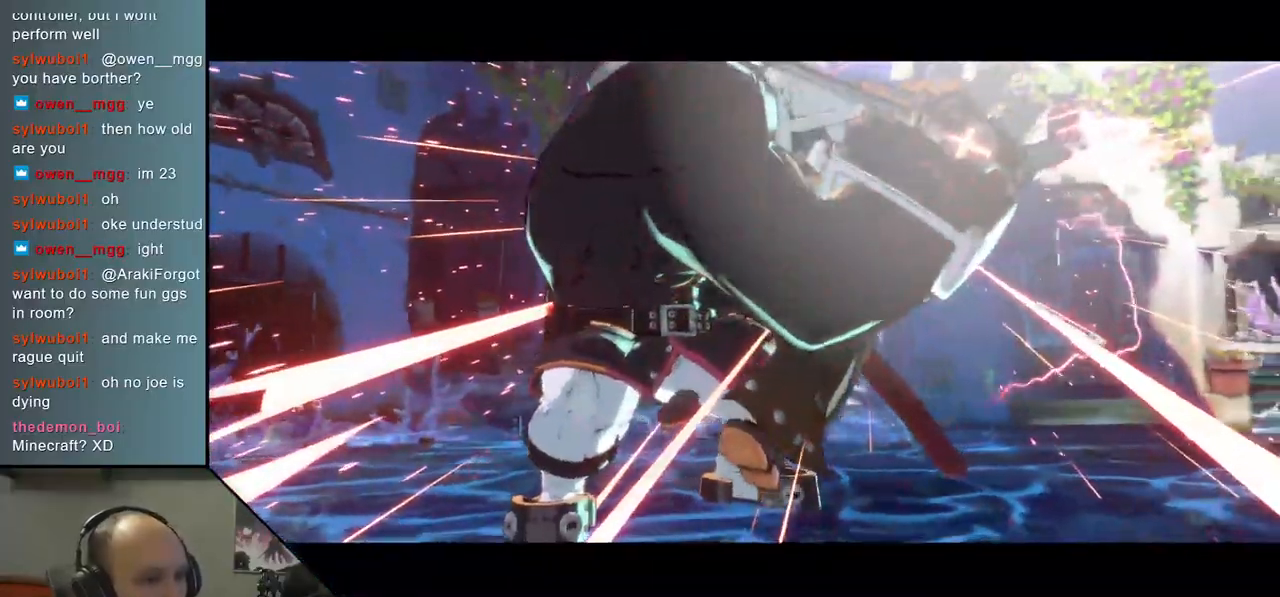
{"buttons": [], "left_stick": "down-right", "right_stick": "down-right", "events": []}
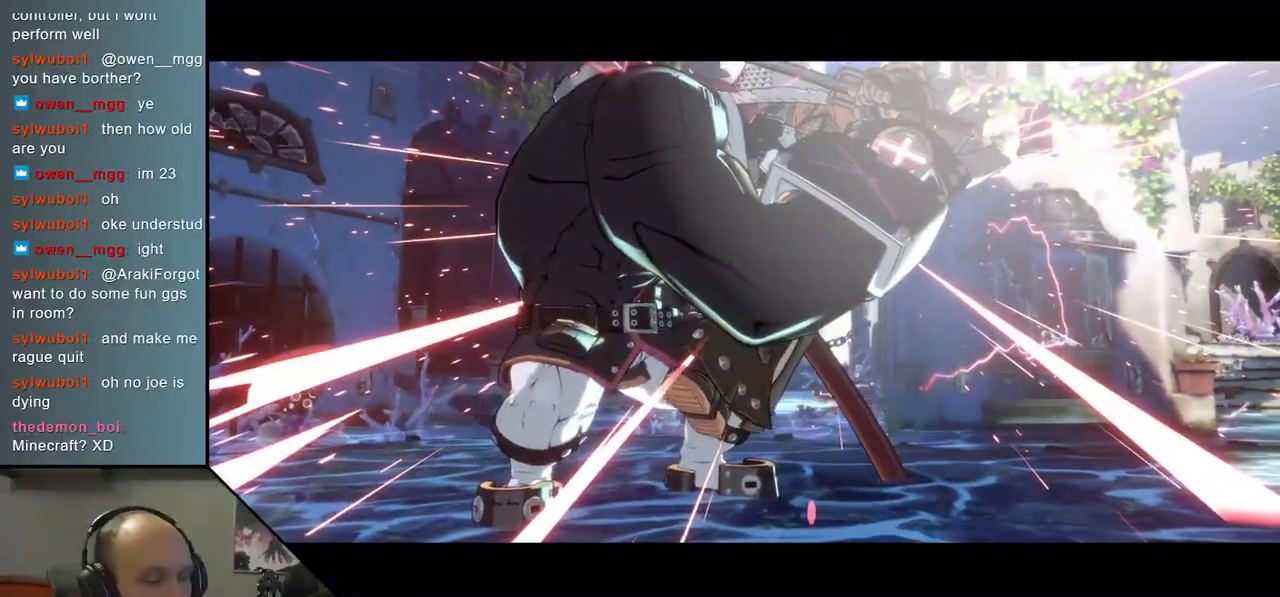
{"buttons": [], "left_stick": "down-right", "right_stick": "down-right", "events": []}
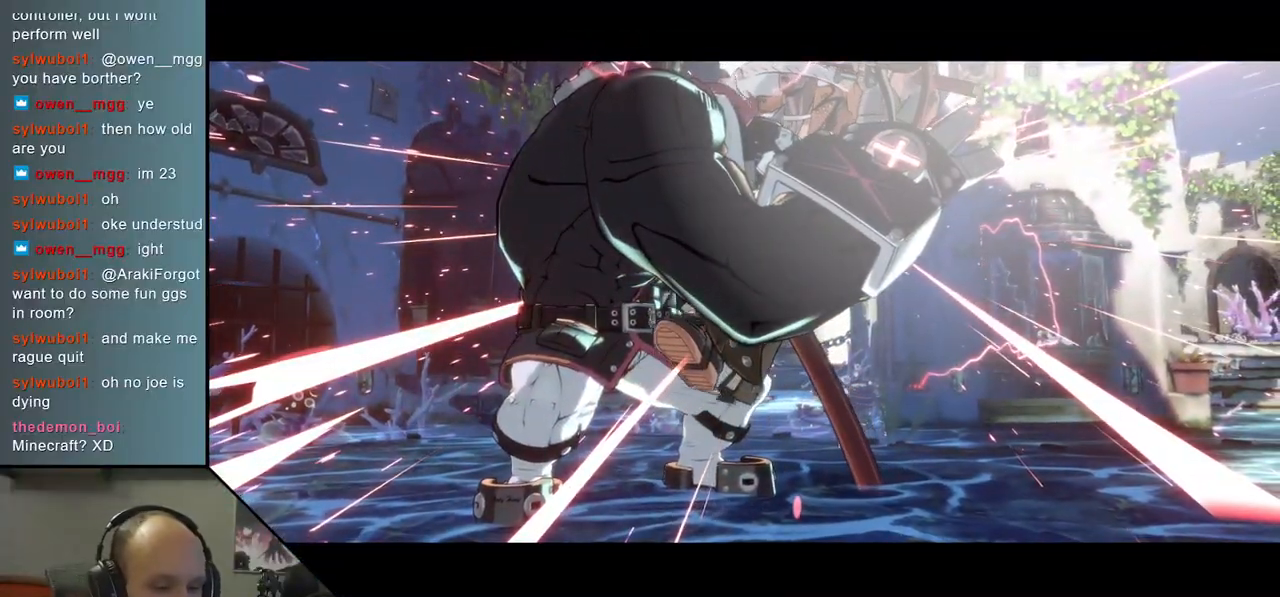
{"buttons": [], "left_stick": "down-right", "right_stick": "down-right", "events": [[17, "left_stick", "right"], [17, "right_stick", "right"], [333, "left_stick", "down-right"], [333, "right_stick", "down-right"]]}
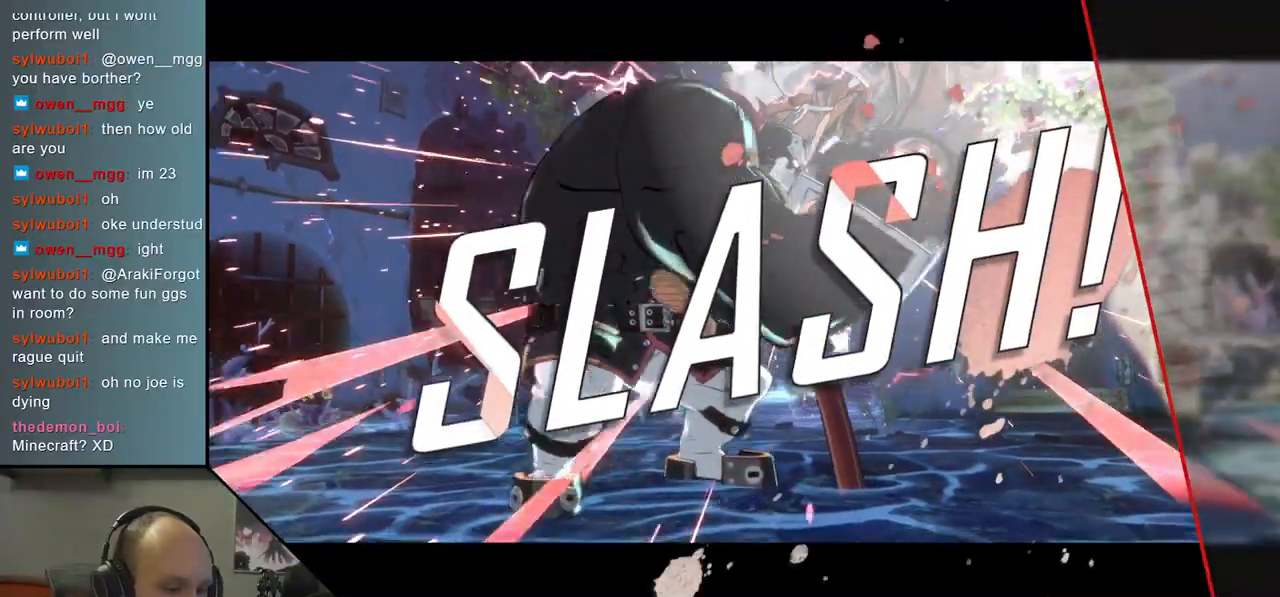
{"buttons": [], "left_stick": "down-right", "right_stick": "down-right", "events": []}
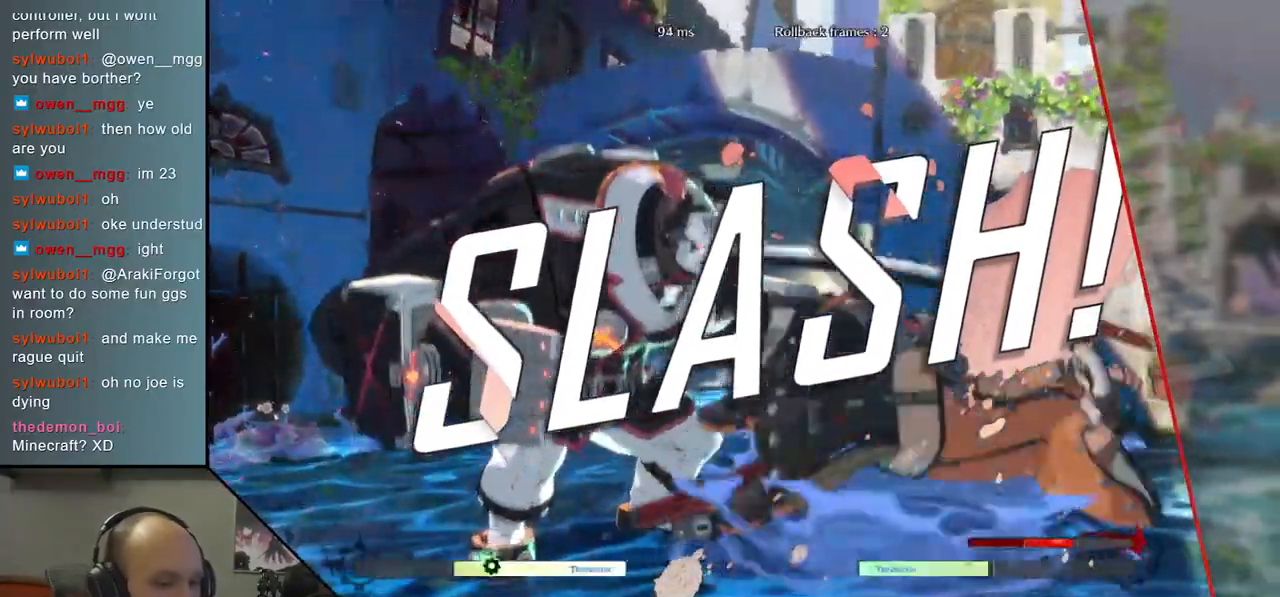
{"buttons": [], "left_stick": "down-right", "right_stick": "down-right", "events": []}
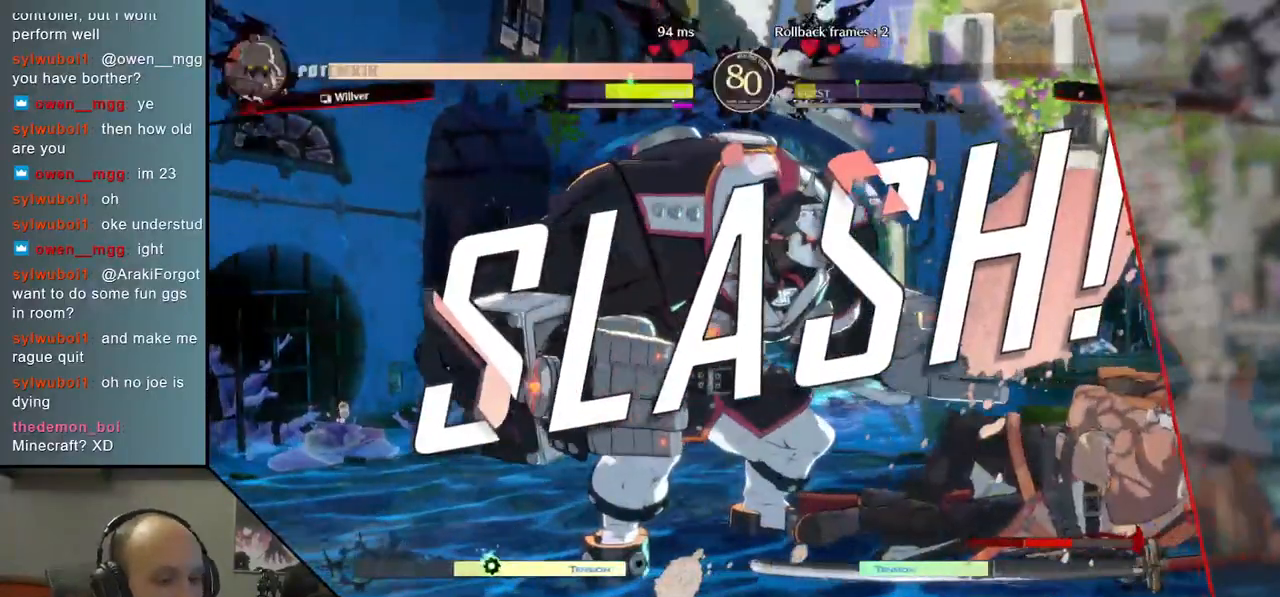
{"buttons": [], "left_stick": "down-right", "right_stick": "down-right", "events": []}
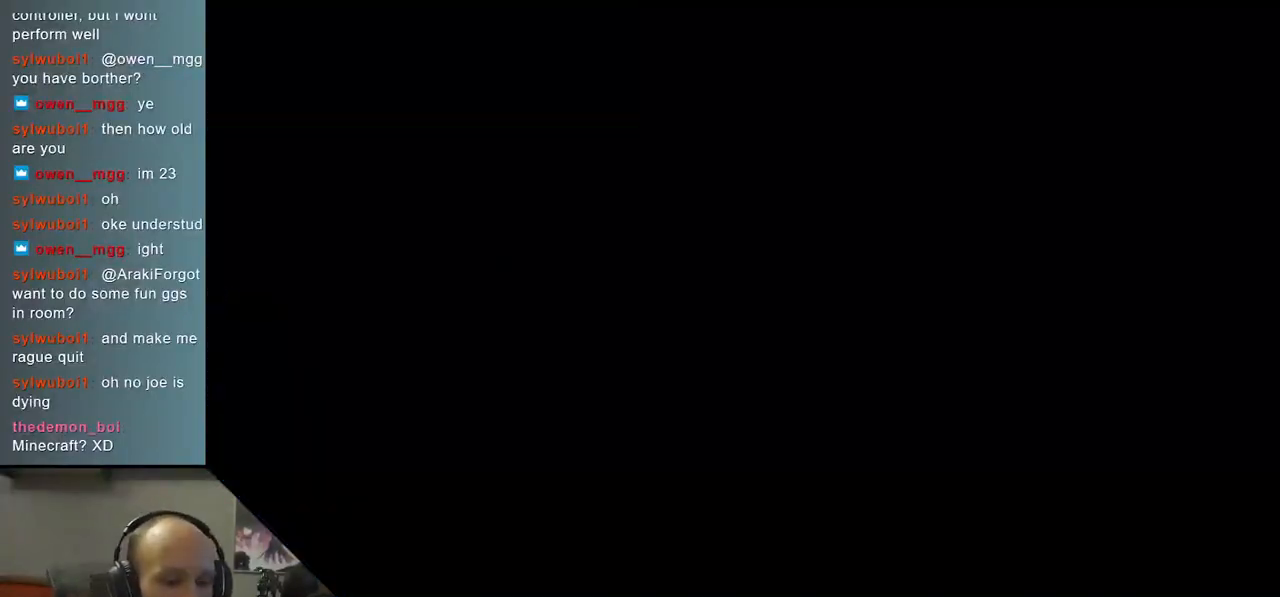
{"buttons": [], "left_stick": "down-right", "right_stick": "down-right", "events": []}